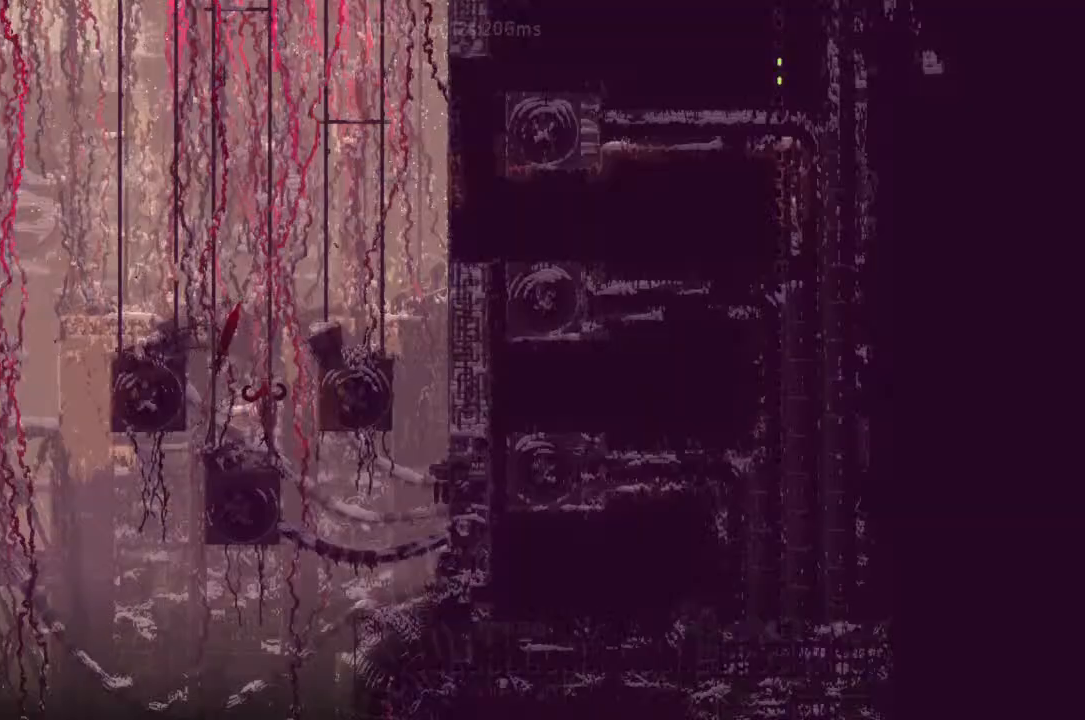
Gameplay with keyboard and mouse; each line is a JSON object with the keys held at the frame after it. "events" lists presses ("down") and releases ("up") of "down", "g", "j", "left", "right", "t" and "up" between this image and that frame as [ms after this image, input, new state], when the widget could be followed in between. No other keys are recorded. Mouse buttons are not recorded. Not read: mouse_move r.
{"keys": ["down"], "events": []}
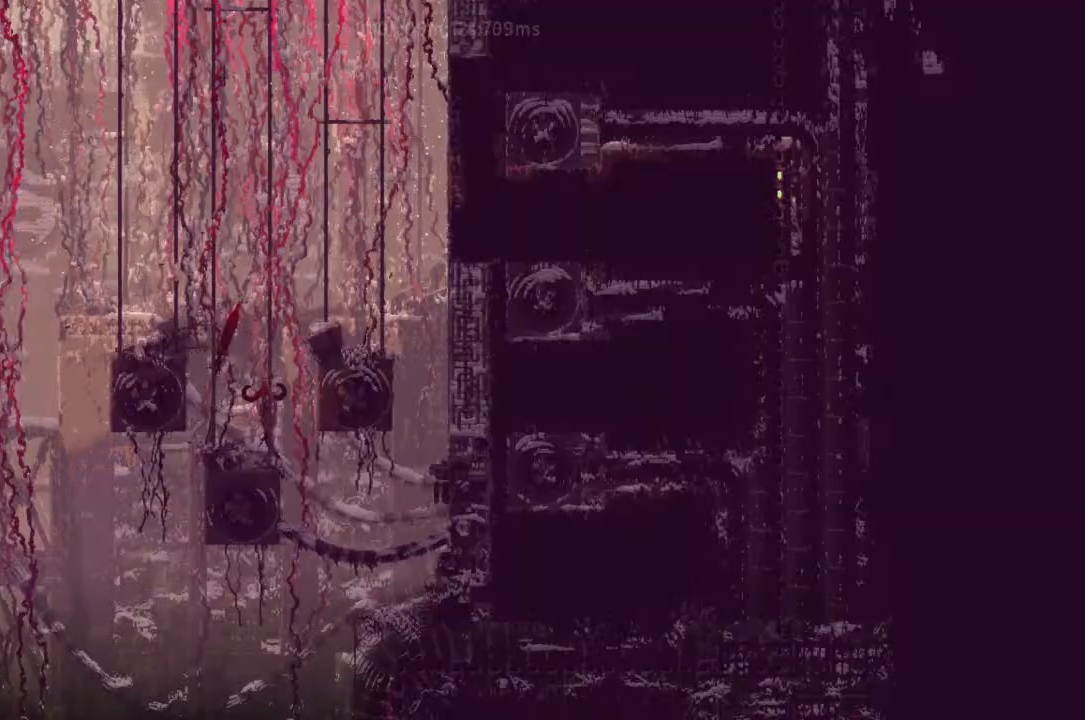
{"keys": ["down"], "events": []}
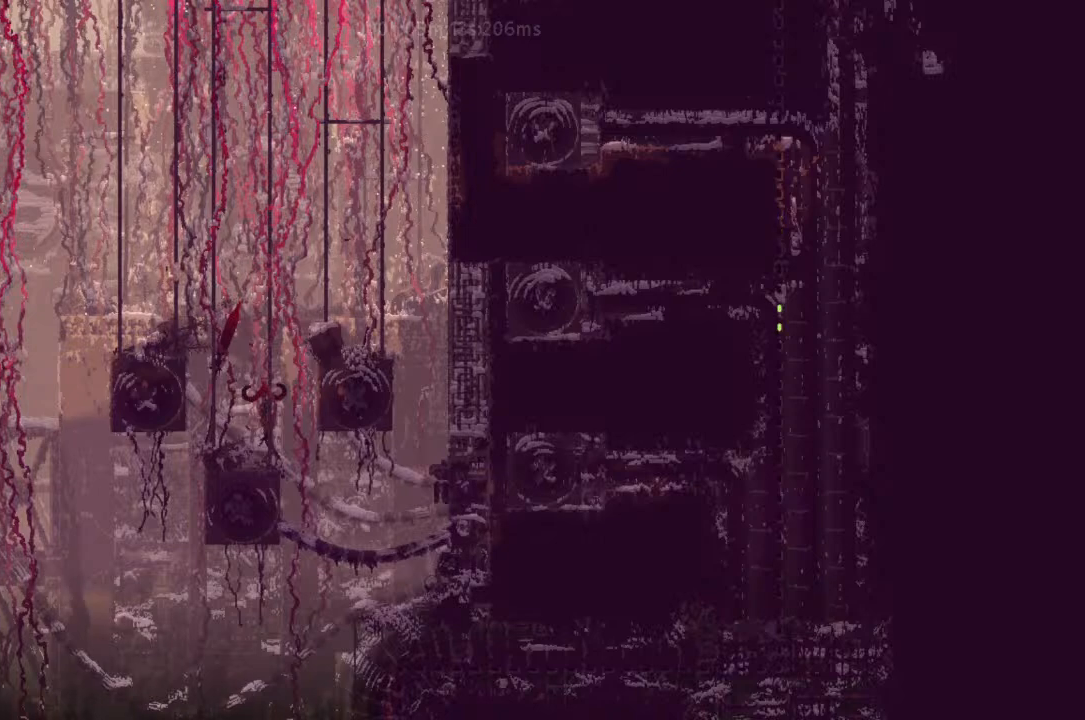
{"keys": ["down"], "events": []}
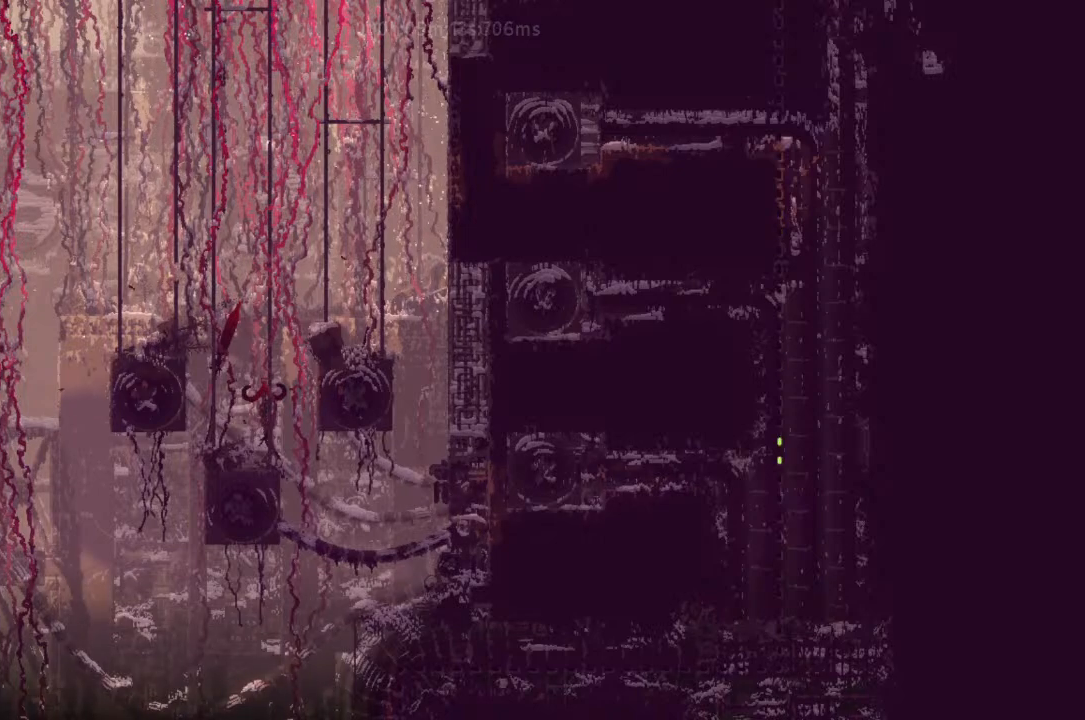
{"keys": ["down"], "events": []}
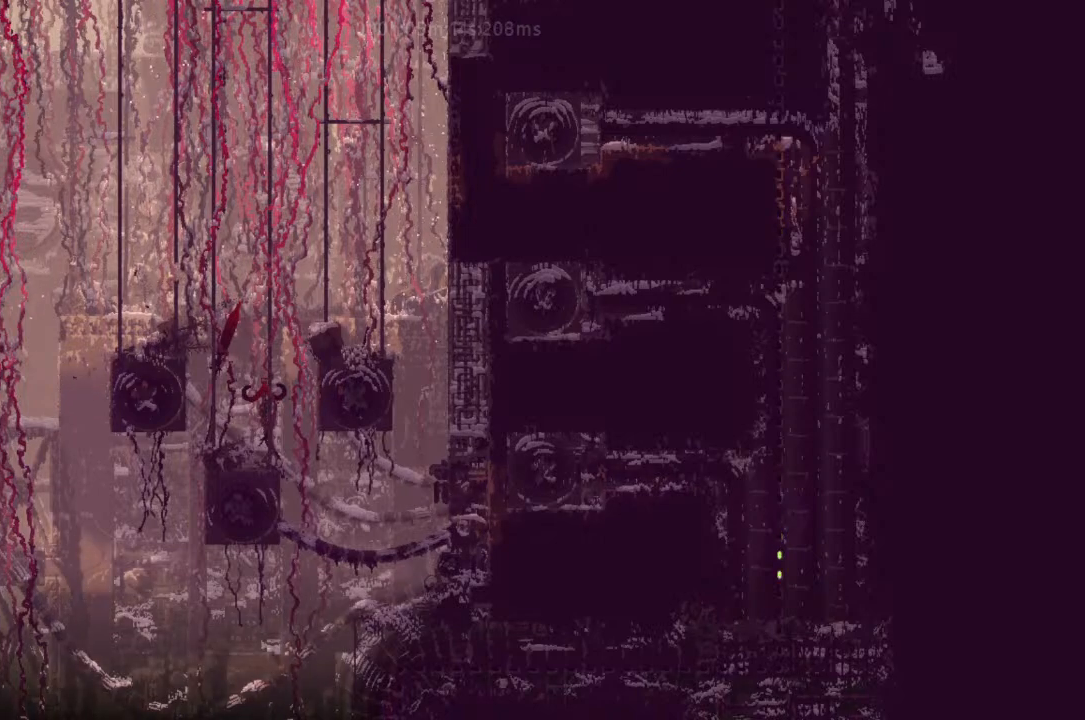
{"keys": ["down"], "events": []}
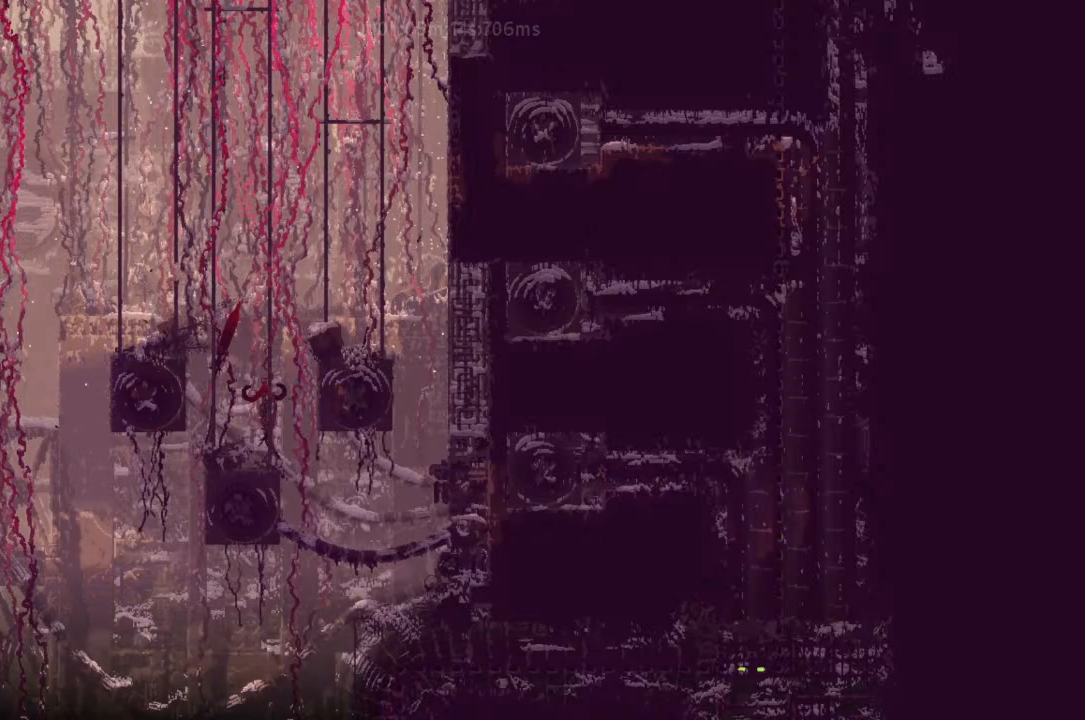
{"keys": ["down"], "events": []}
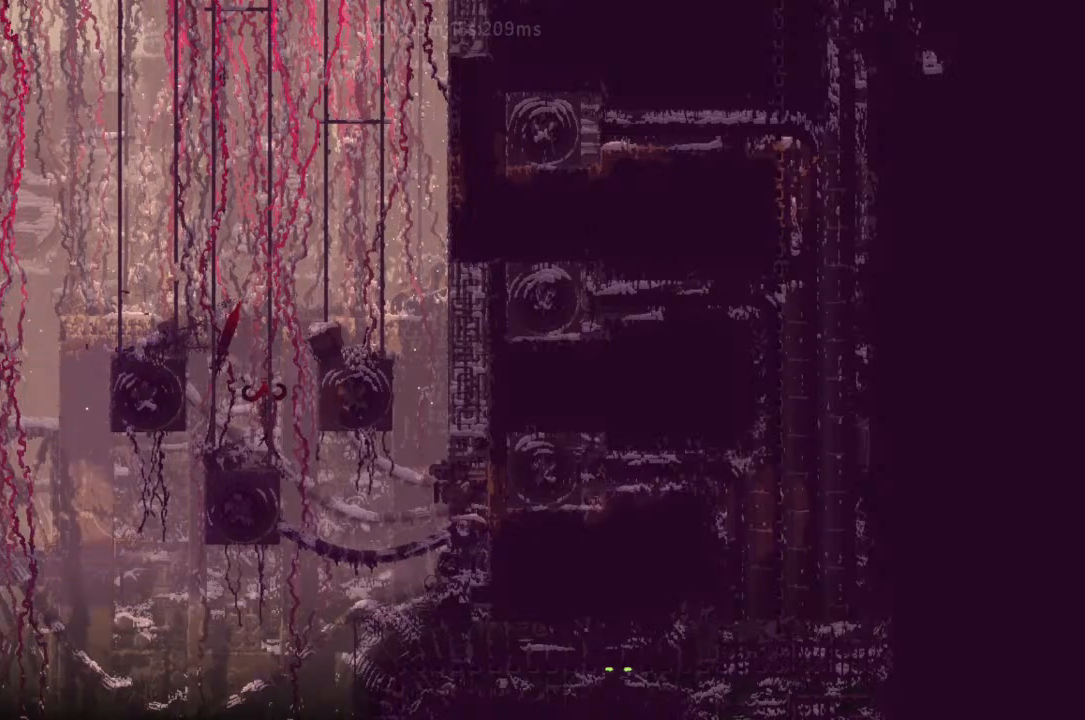
{"keys": ["down"], "events": []}
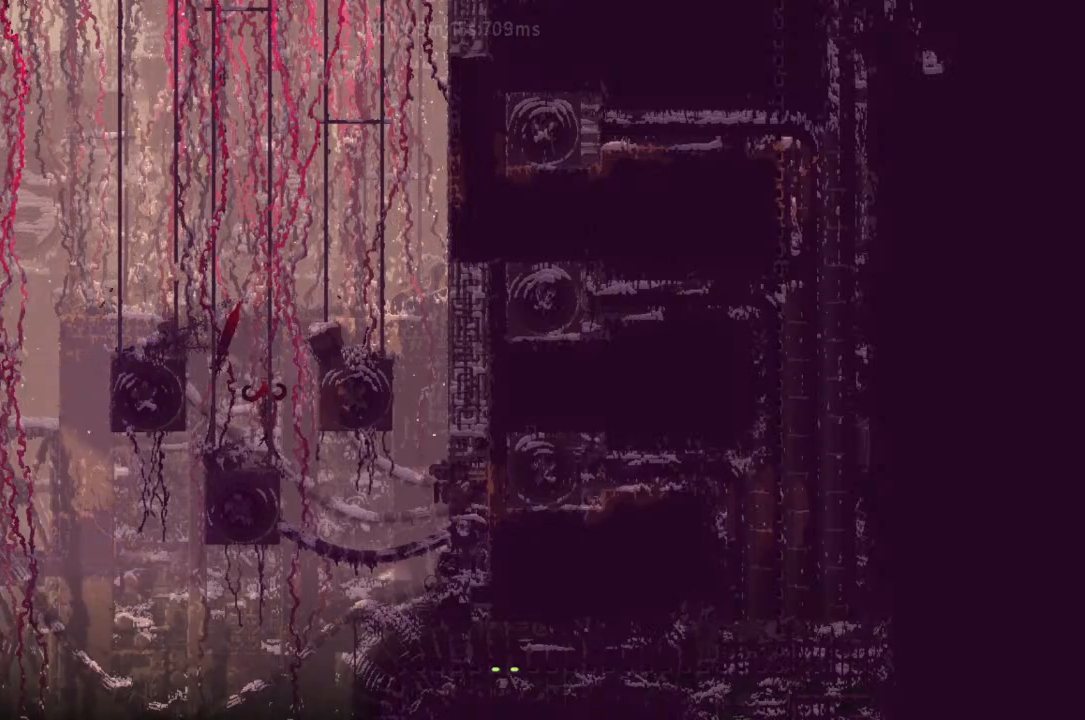
{"keys": ["down"], "events": []}
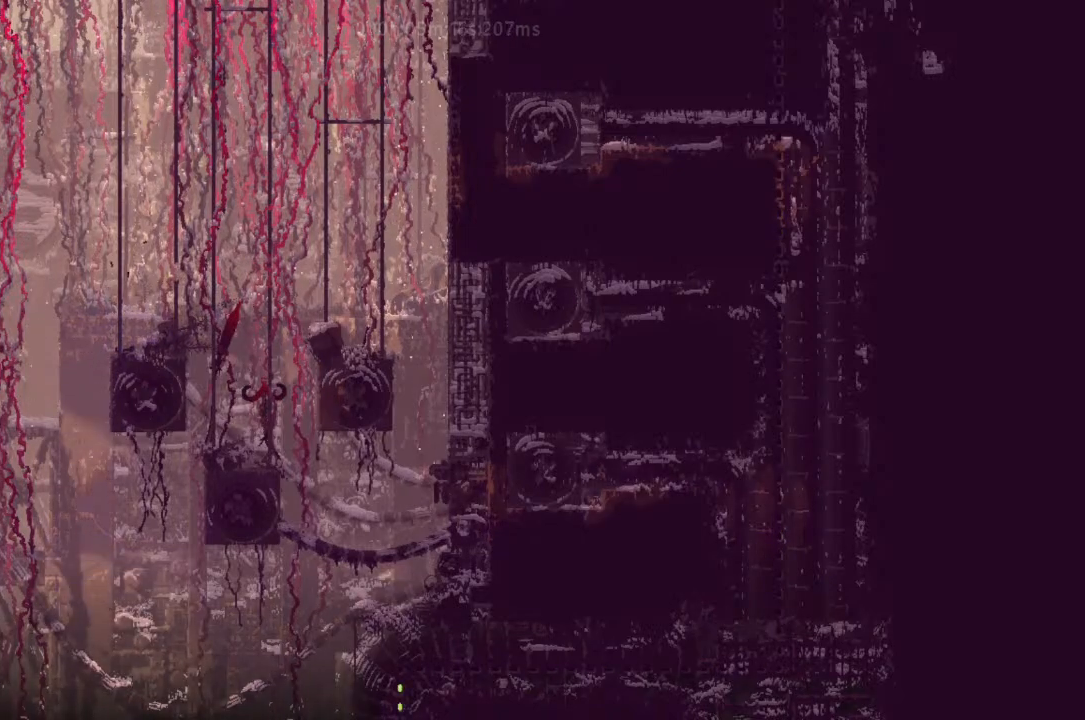
{"keys": ["down"], "events": []}
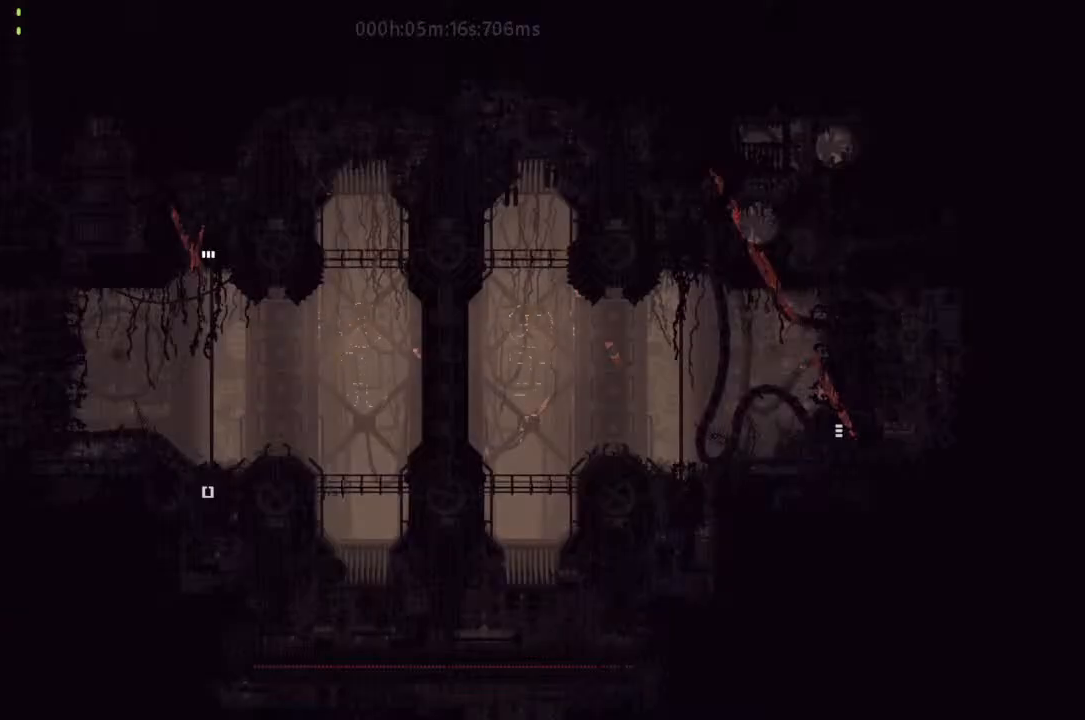
{"keys": ["down"], "events": []}
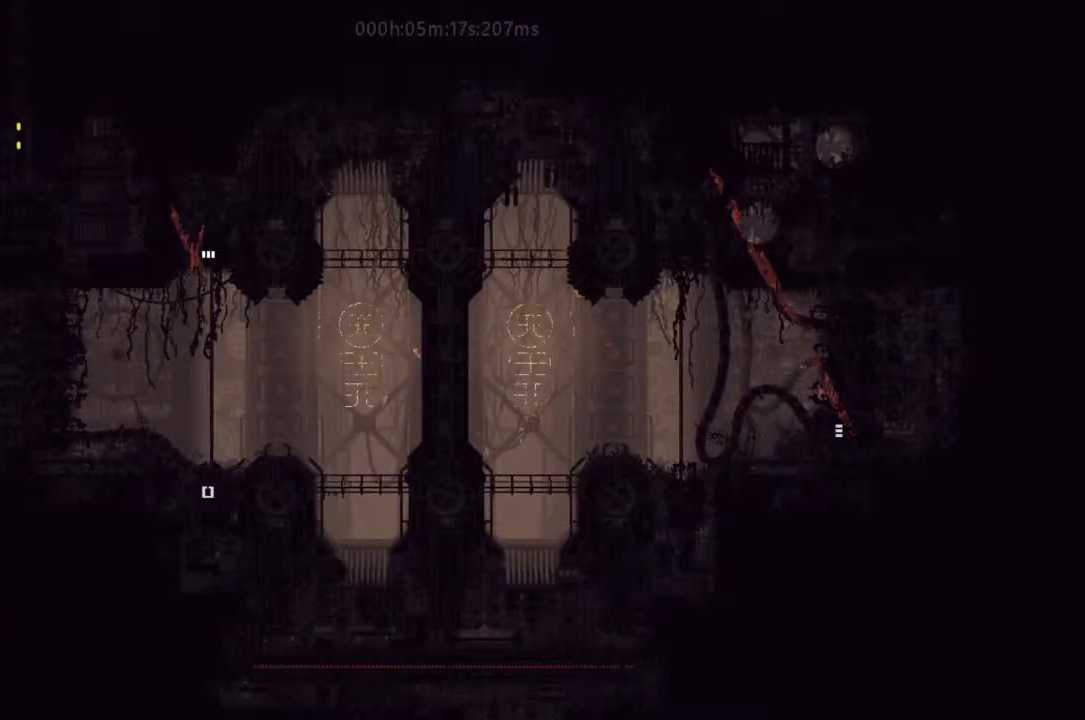
{"keys": ["down"], "events": []}
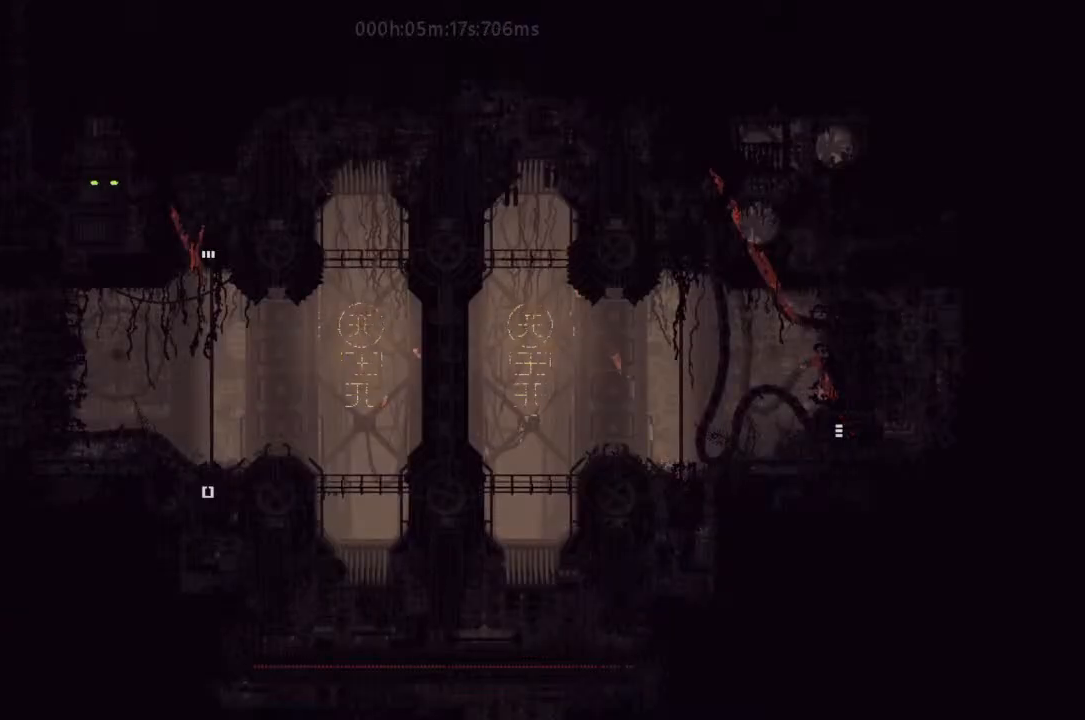
{"keys": ["down"], "events": []}
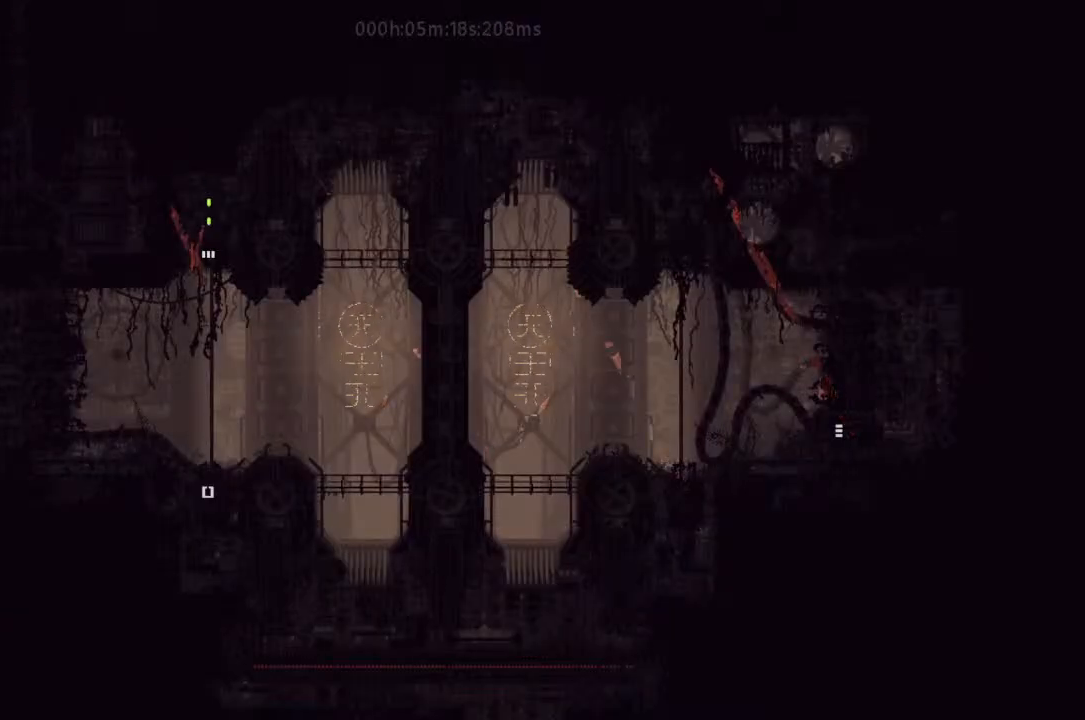
{"keys": ["right"], "events": [[133, "j", "down"], [267, "right", "down"], [300, "down", "up"], [300, "j", "up"]]}
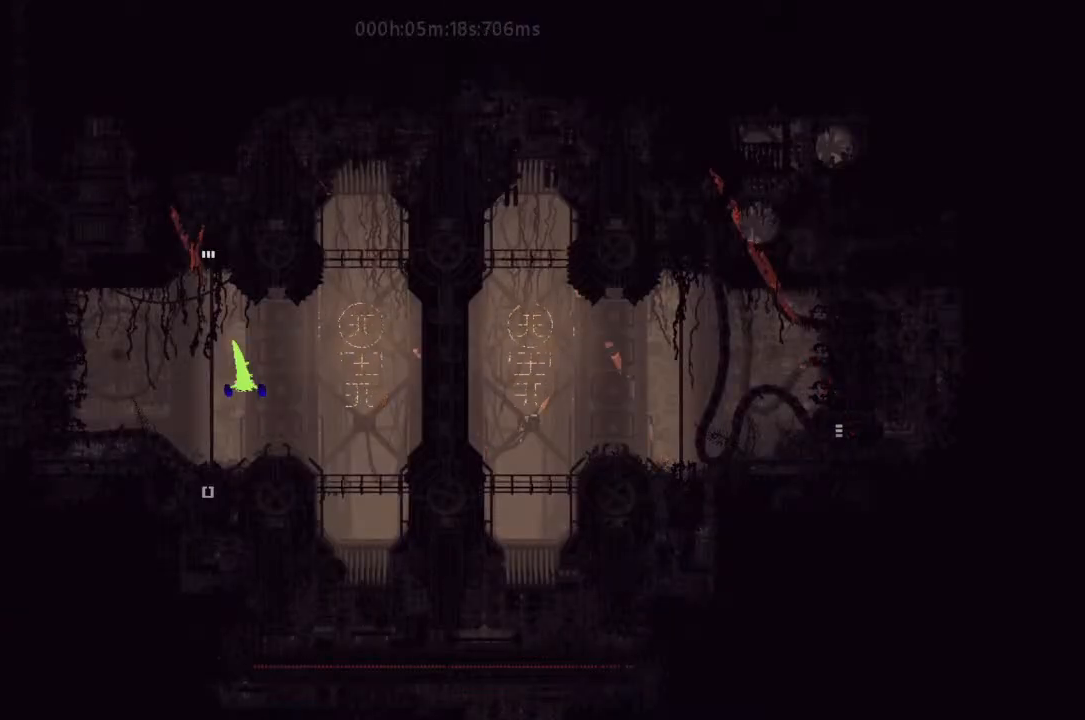
{"keys": [], "events": [[167, "j", "down"], [300, "j", "up"], [467, "right", "up"]]}
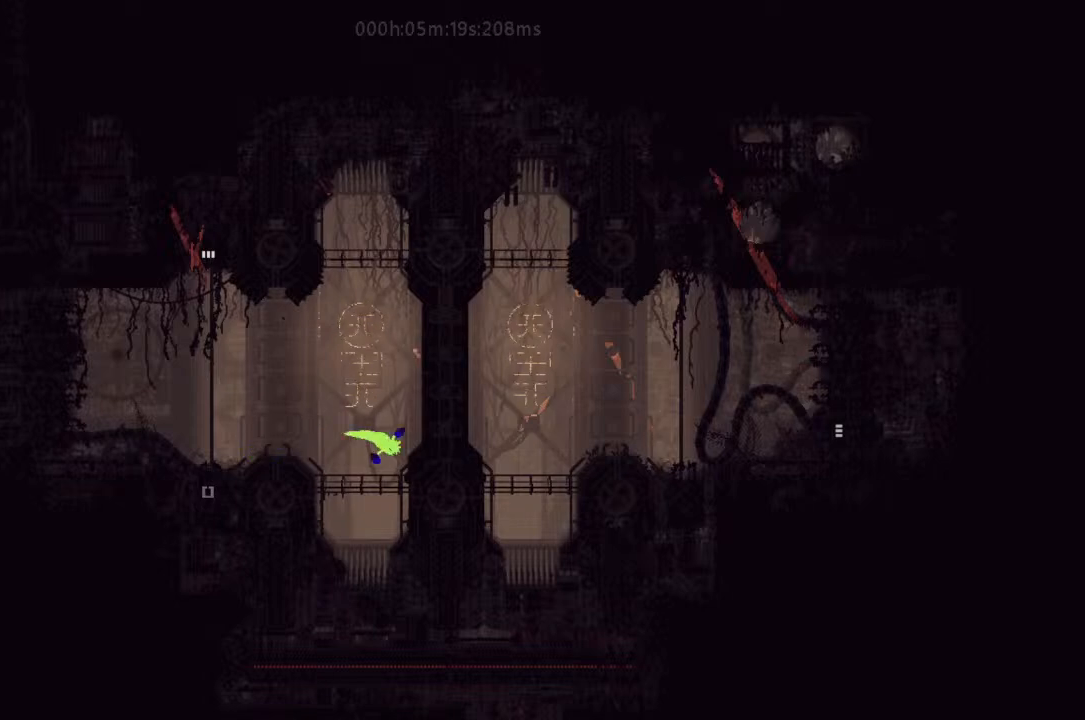
{"keys": [], "events": []}
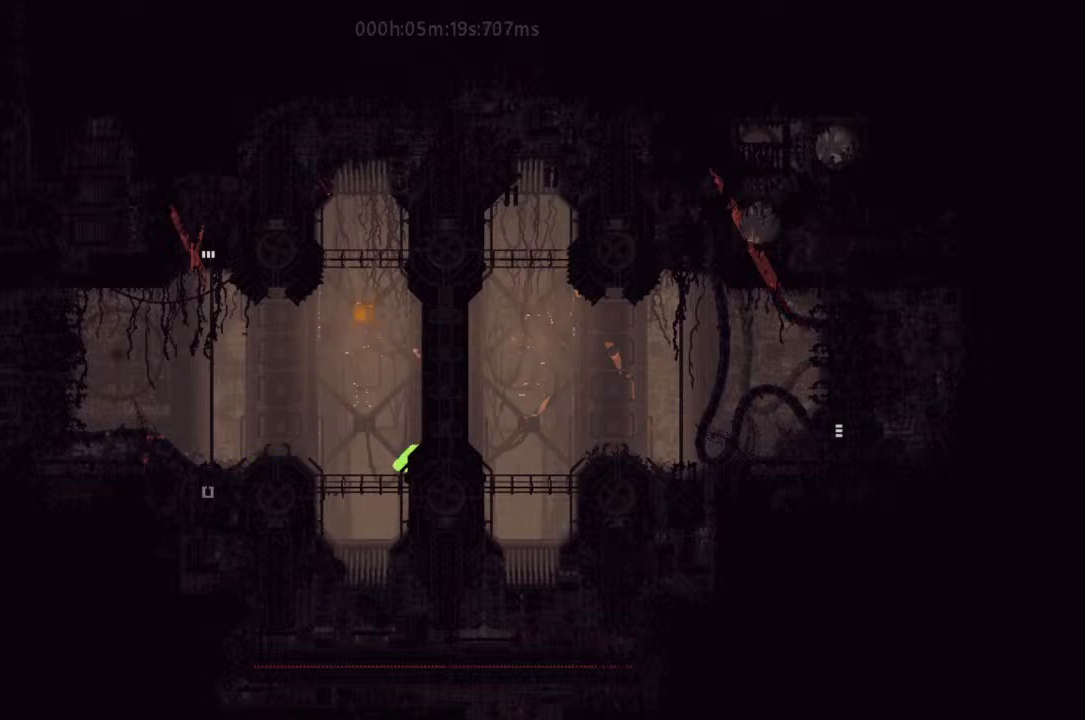
{"keys": [], "events": []}
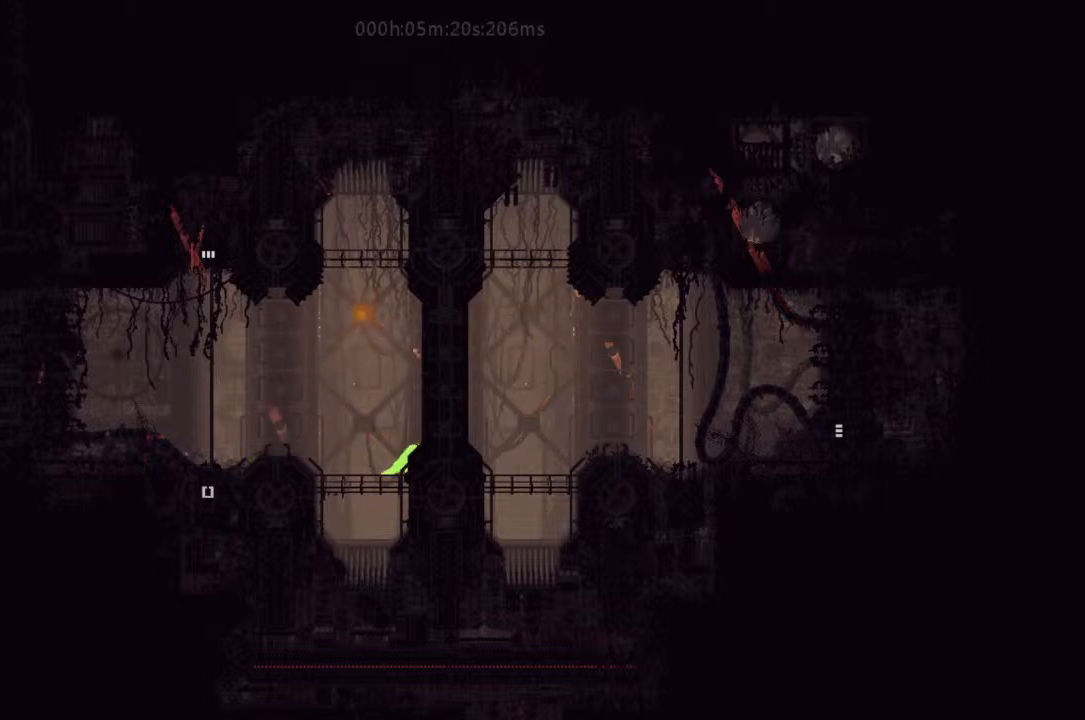
{"keys": [], "events": []}
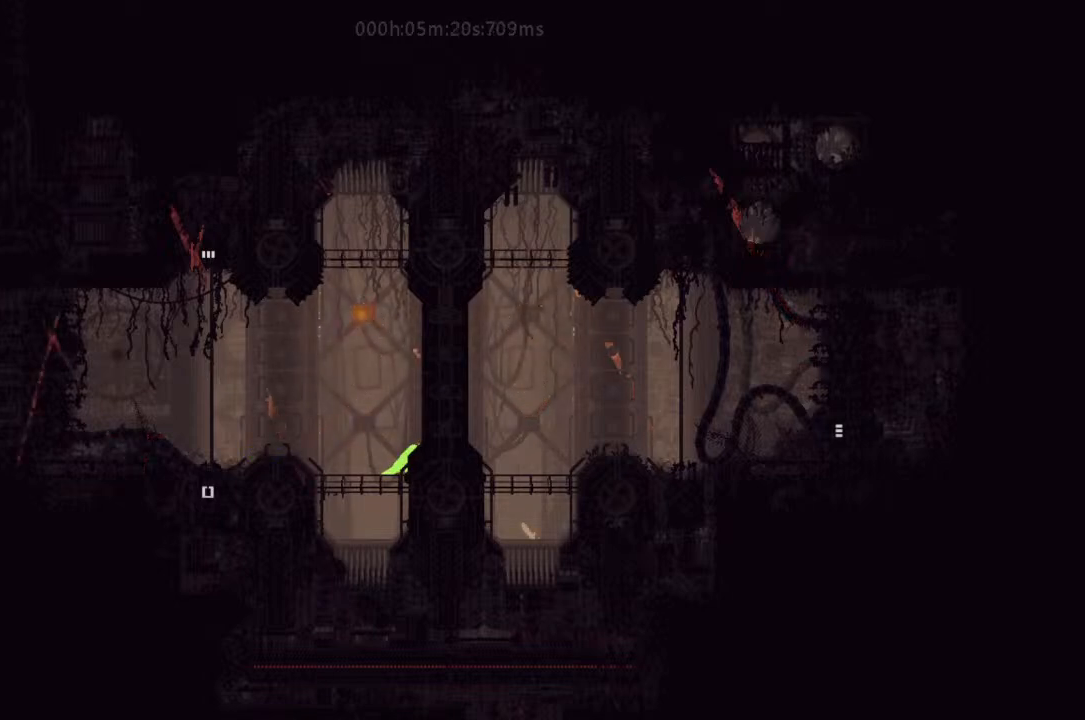
{"keys": [], "events": []}
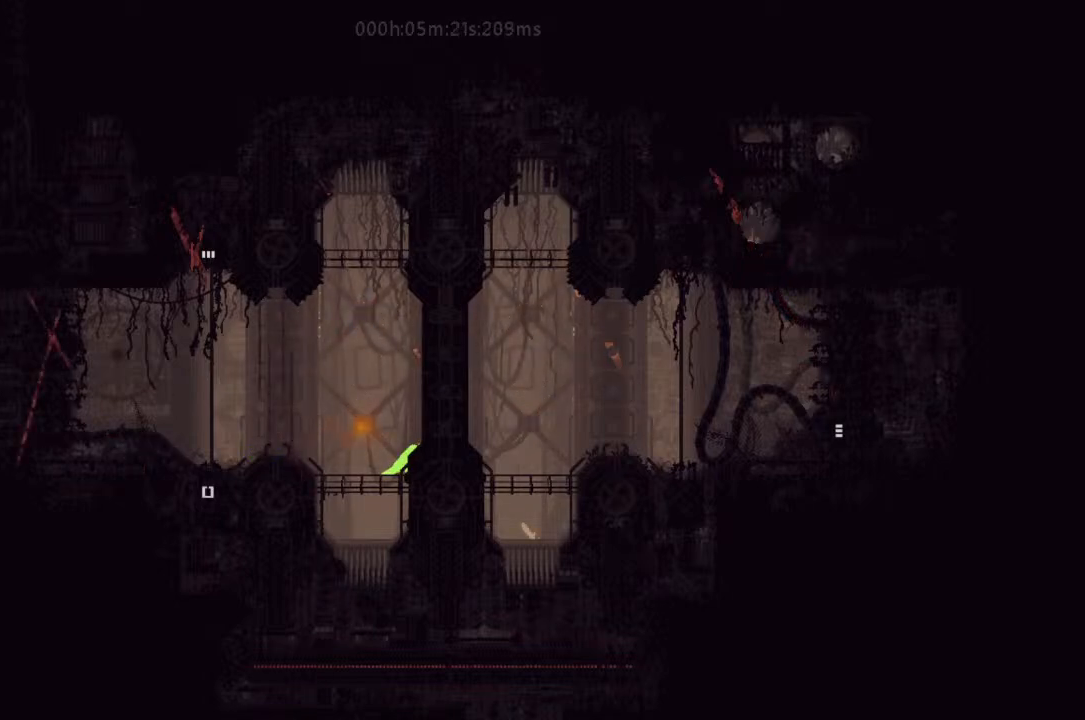
{"keys": [], "events": []}
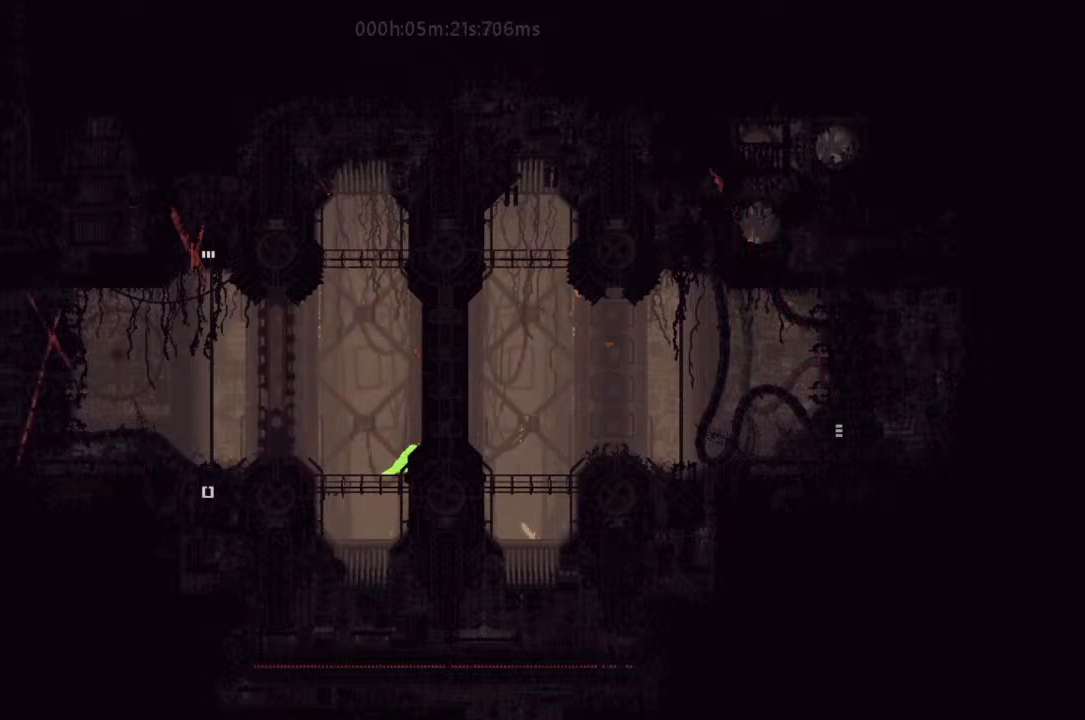
{"keys": [], "events": [[133, "left", "down"], [233, "up", "down"], [300, "j", "down"], [333, "left", "up"], [400, "up", "up"], [467, "j", "up"]]}
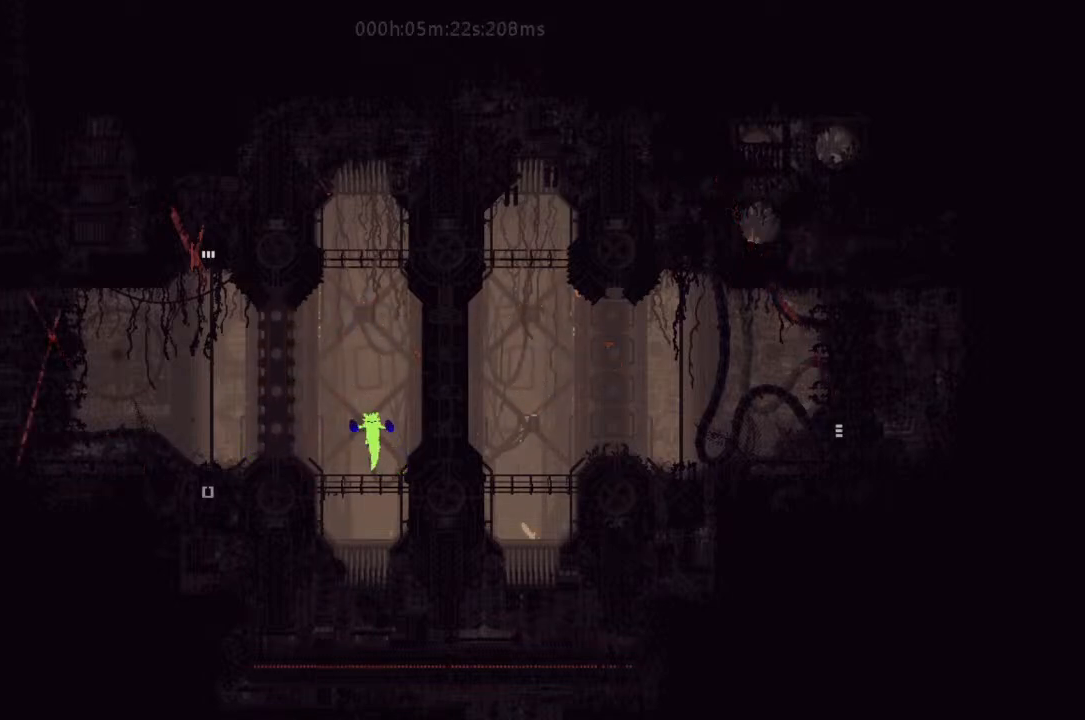
{"keys": [], "events": []}
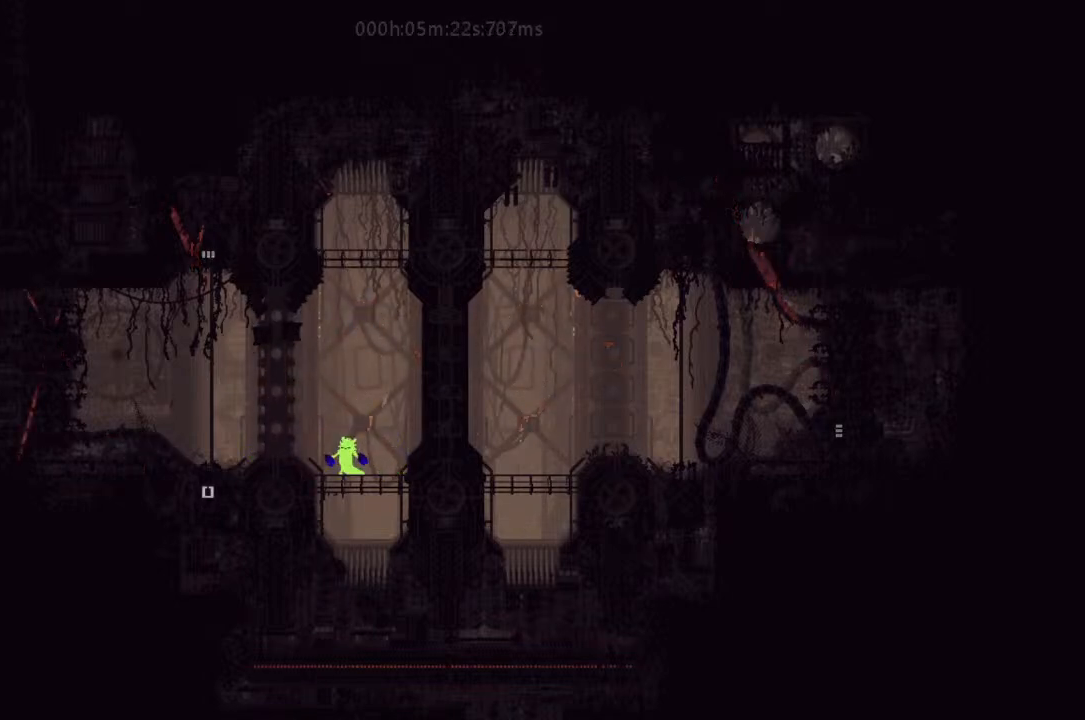
{"keys": [], "events": []}
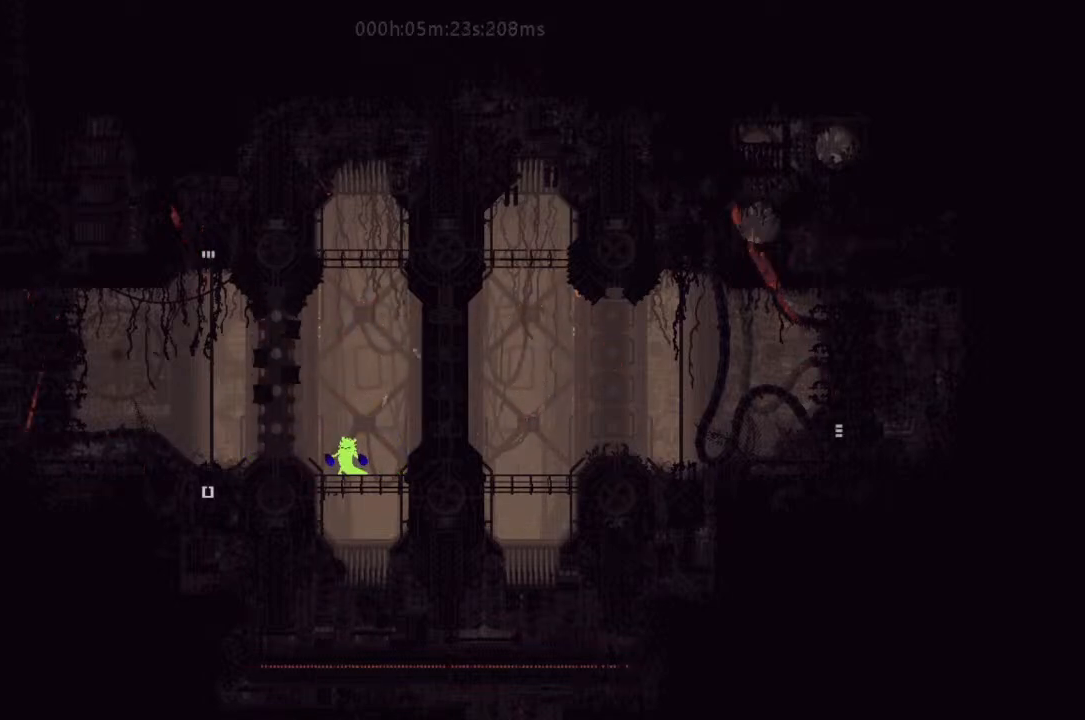
{"keys": [], "events": []}
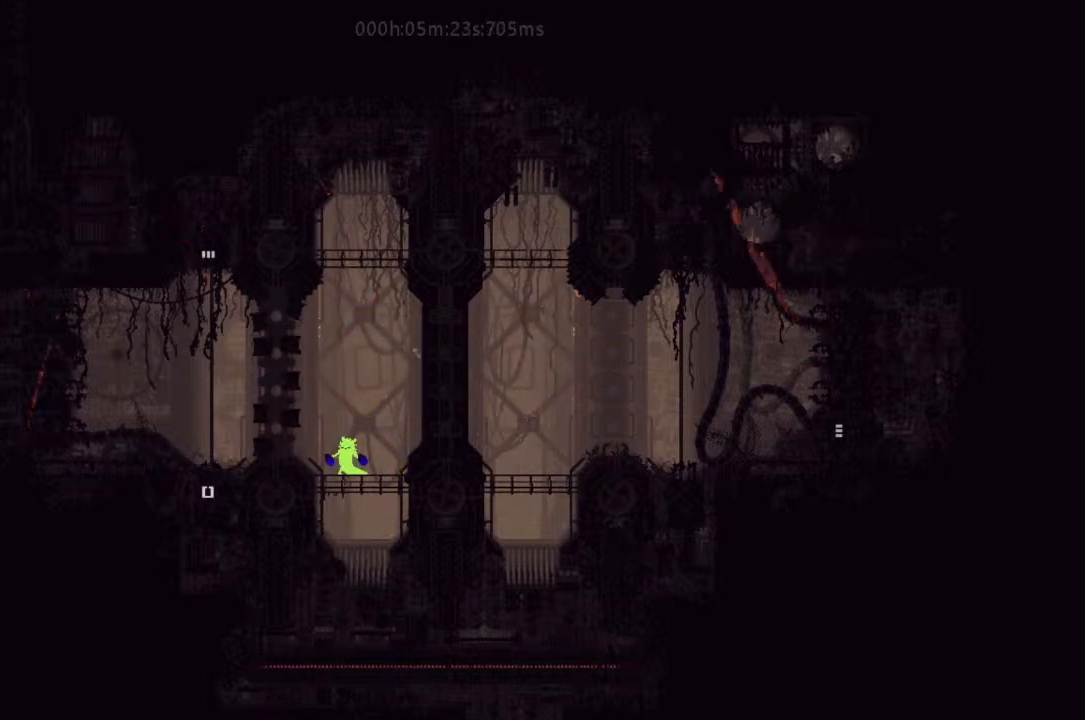
{"keys": [], "events": []}
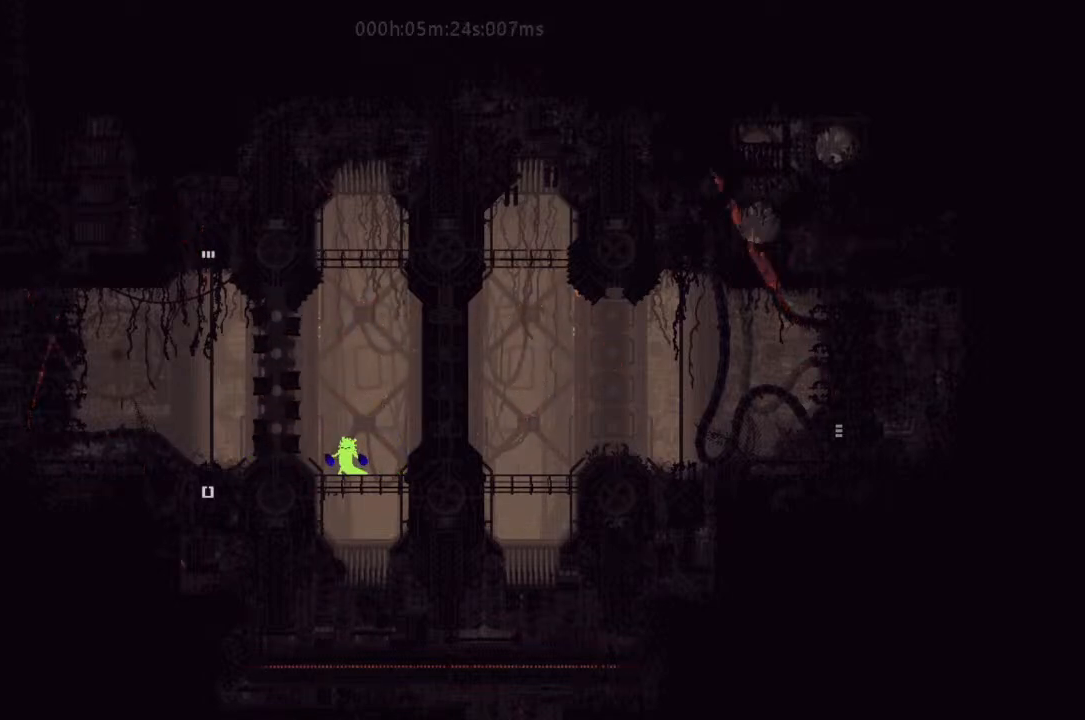
{"keys": ["g"], "events": [[100, "g", "down"]]}
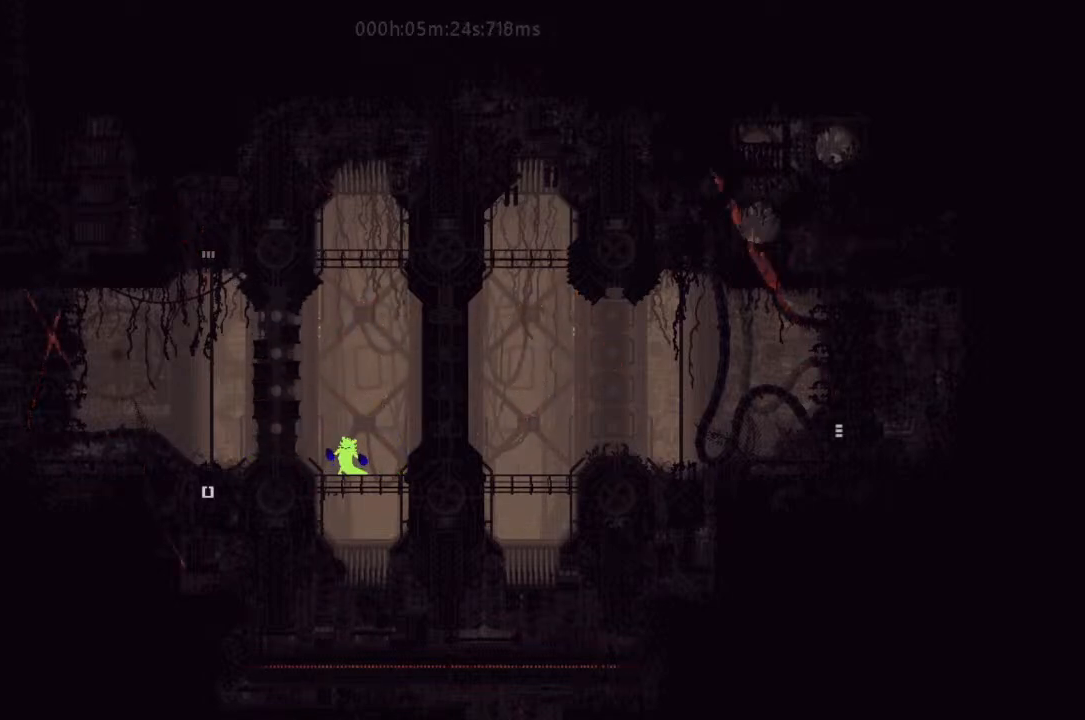
{"keys": ["g"], "events": []}